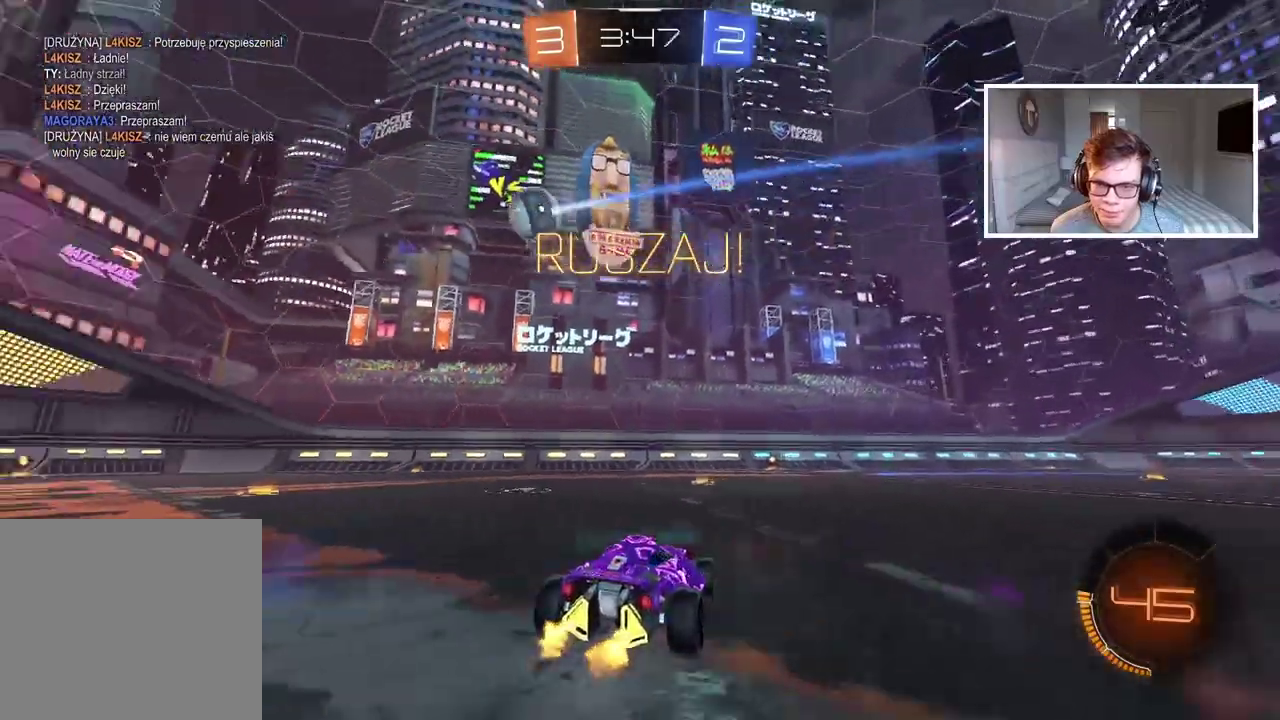
Gameplay with a controller (PlayStation layout); each line is a JSON object with the inputs held at the frame after it. "events" lists button and stick changes between this image and that frame as [ms after this image, input, new state], when the widget could be followed in between.
{"buttons": ["R2"], "left_stick": "center", "right_stick": "center", "events": [[500, "left_stick", "center"]]}
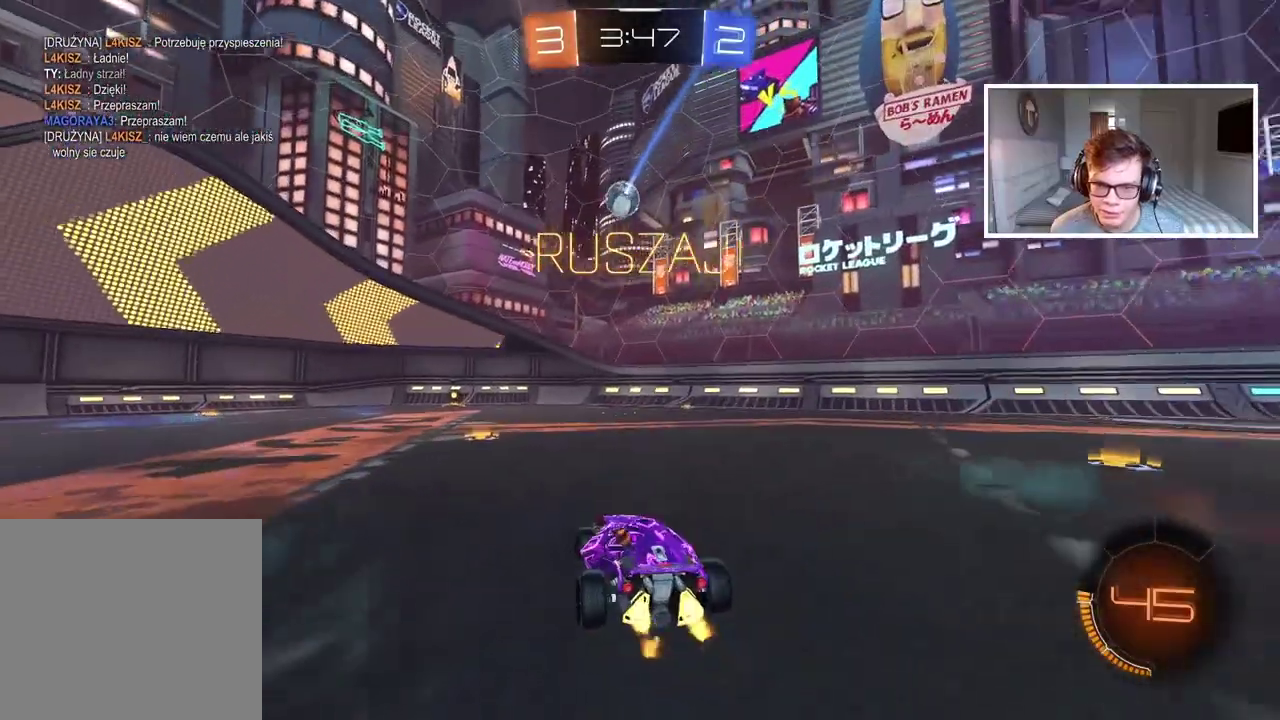
{"buttons": ["CIRCLE", "R2"], "left_stick": "left", "right_stick": "center", "events": [[17, "CIRCLE", "down"], [233, "left_stick", "left"], [367, "left_stick", "center"], [467, "left_stick", "left"]]}
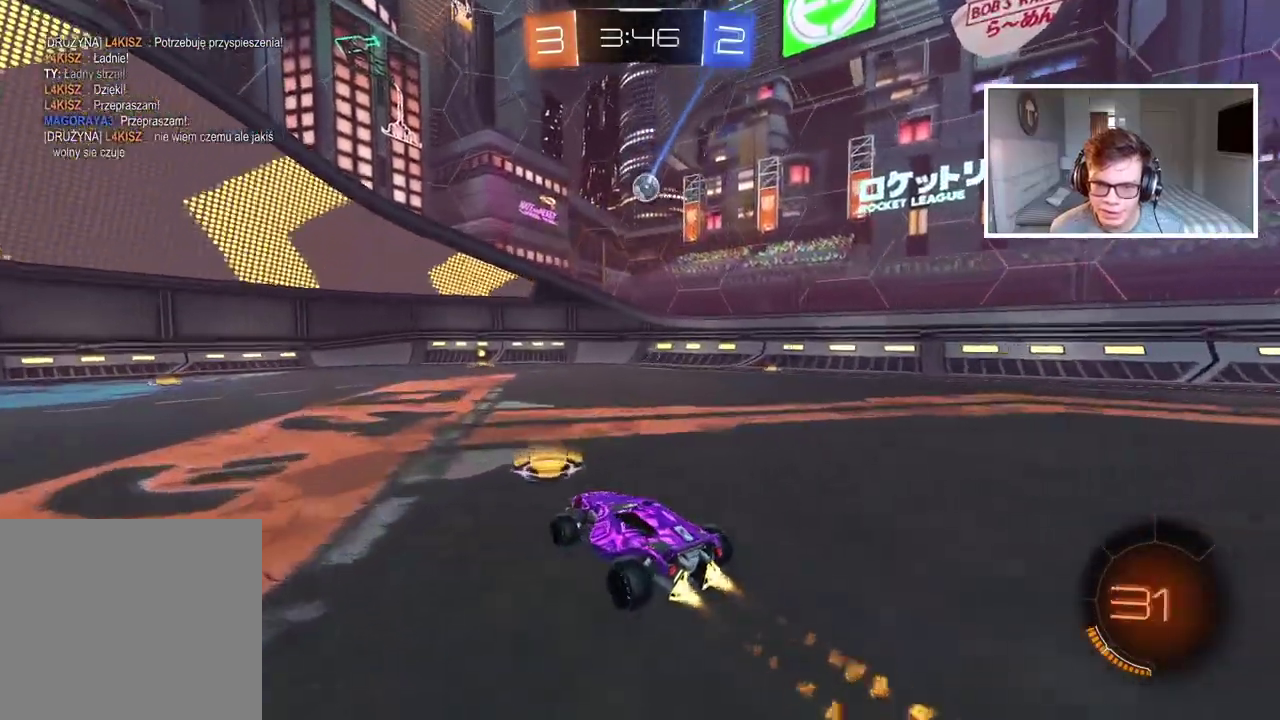
{"buttons": ["R2"], "left_stick": "left", "right_stick": "center", "events": [[50, "CIRCLE", "up"], [200, "left_stick", "center"], [333, "CIRCLE", "down"], [433, "left_stick", "left"], [467, "CIRCLE", "up"]]}
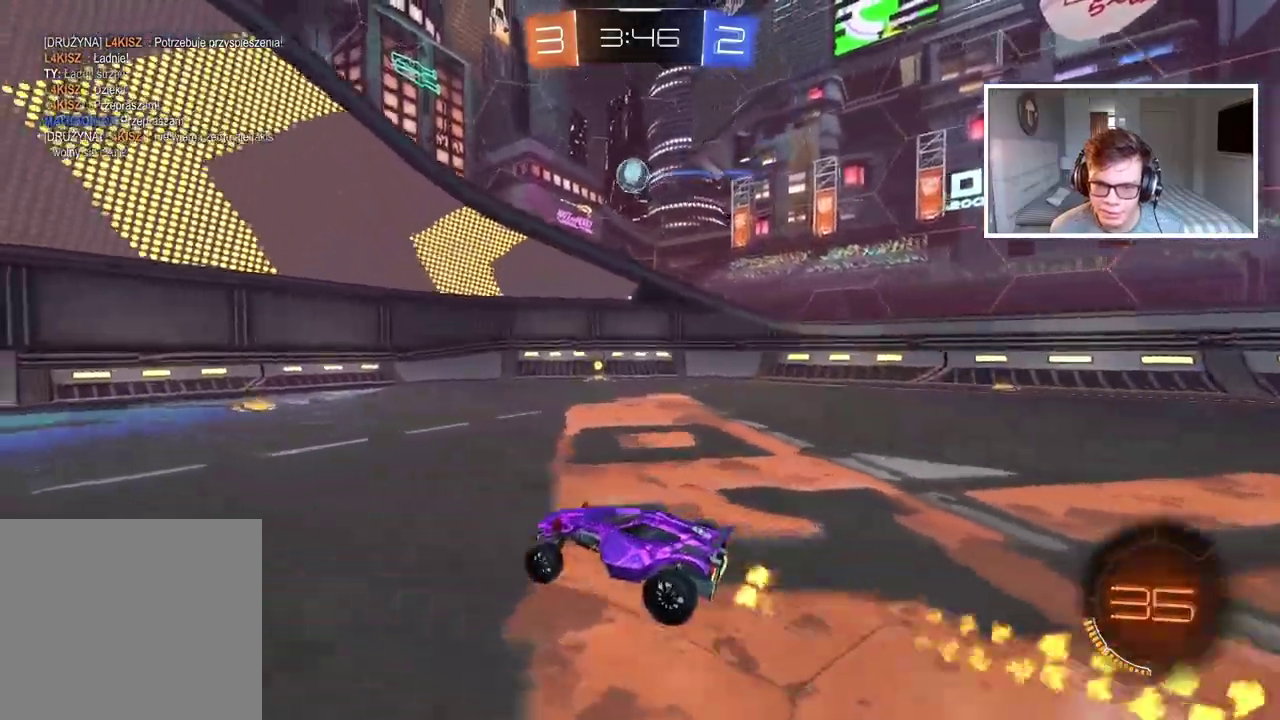
{"buttons": ["L1"], "left_stick": "right", "right_stick": "center", "events": [[283, "left_stick", "center"], [400, "left_stick", "right"], [417, "R2", "up"], [450, "L1", "down"]]}
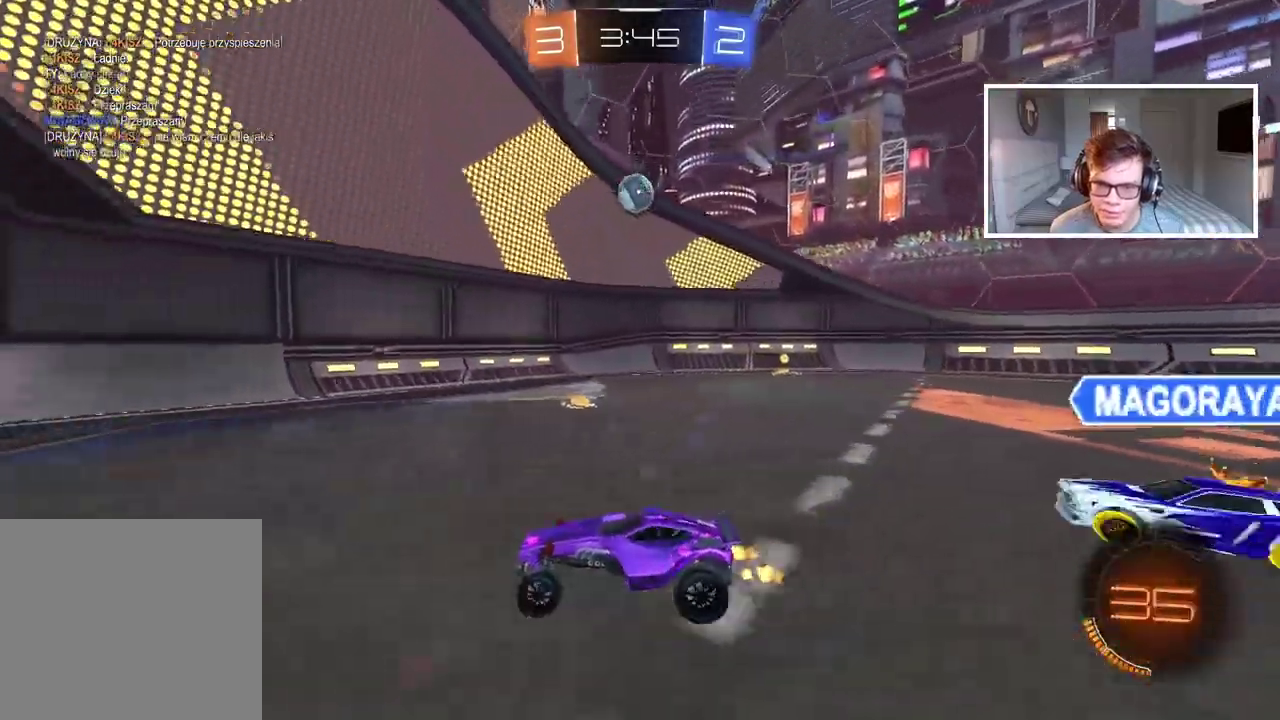
{"buttons": ["R2"], "left_stick": "right", "right_stick": "center", "events": [[67, "L1", "up"], [400, "R2", "down"]]}
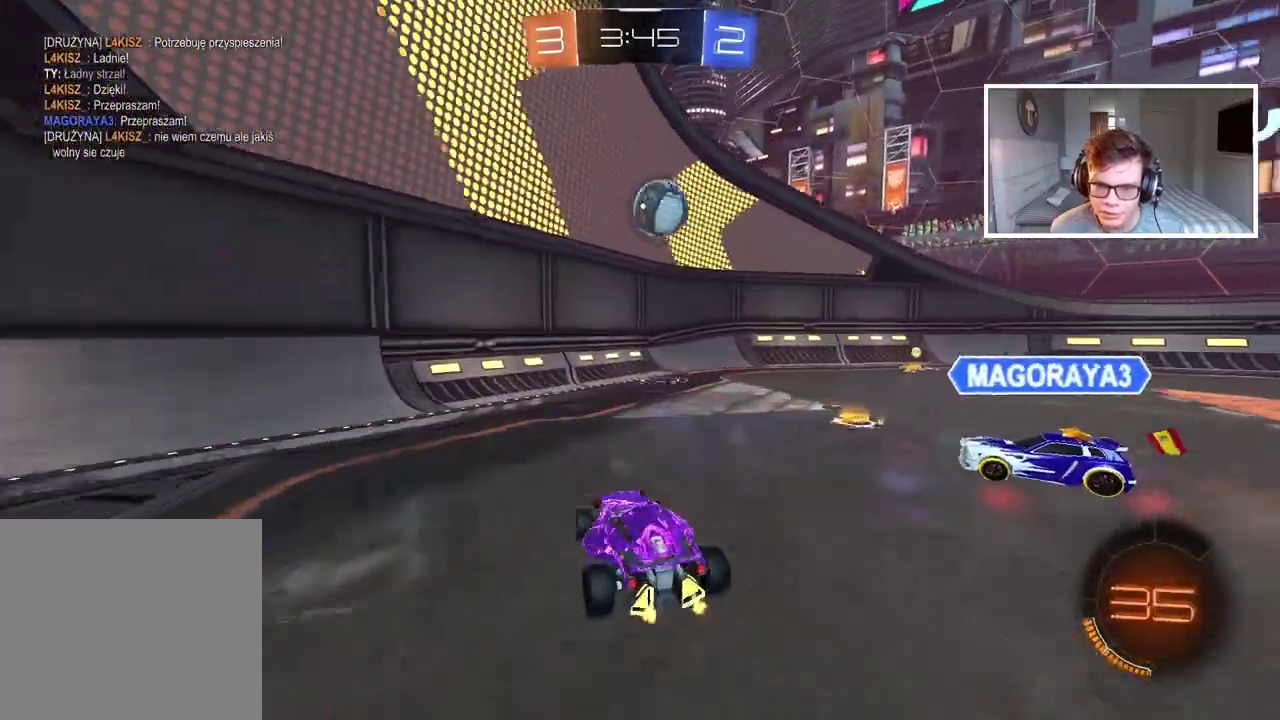
{"buttons": ["R2"], "left_stick": "up-right", "right_stick": "center", "events": [[67, "CIRCLE", "down"], [100, "CROSS", "down"], [150, "left_stick", "down-right"], [217, "CIRCLE", "up"], [233, "CROSS", "up"], [267, "left_stick", "center"], [283, "CIRCLE", "down"], [300, "CROSS", "down"], [450, "CROSS", "up"], [467, "left_stick", "up-right"], [483, "CIRCLE", "up"]]}
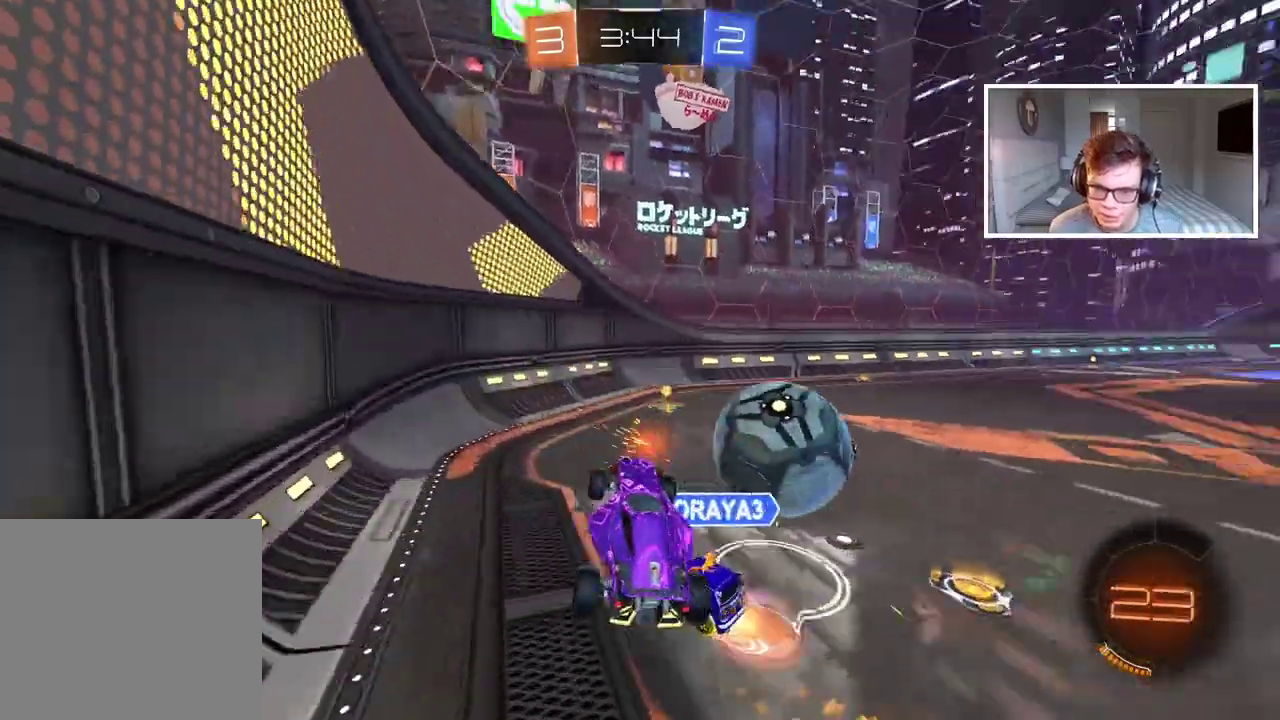
{"buttons": ["R2"], "left_stick": "center", "right_stick": "center", "events": [[17, "L2", "down"], [183, "L2", "up"], [183, "left_stick", "center"], [317, "left_stick", "left"], [467, "left_stick", "center"]]}
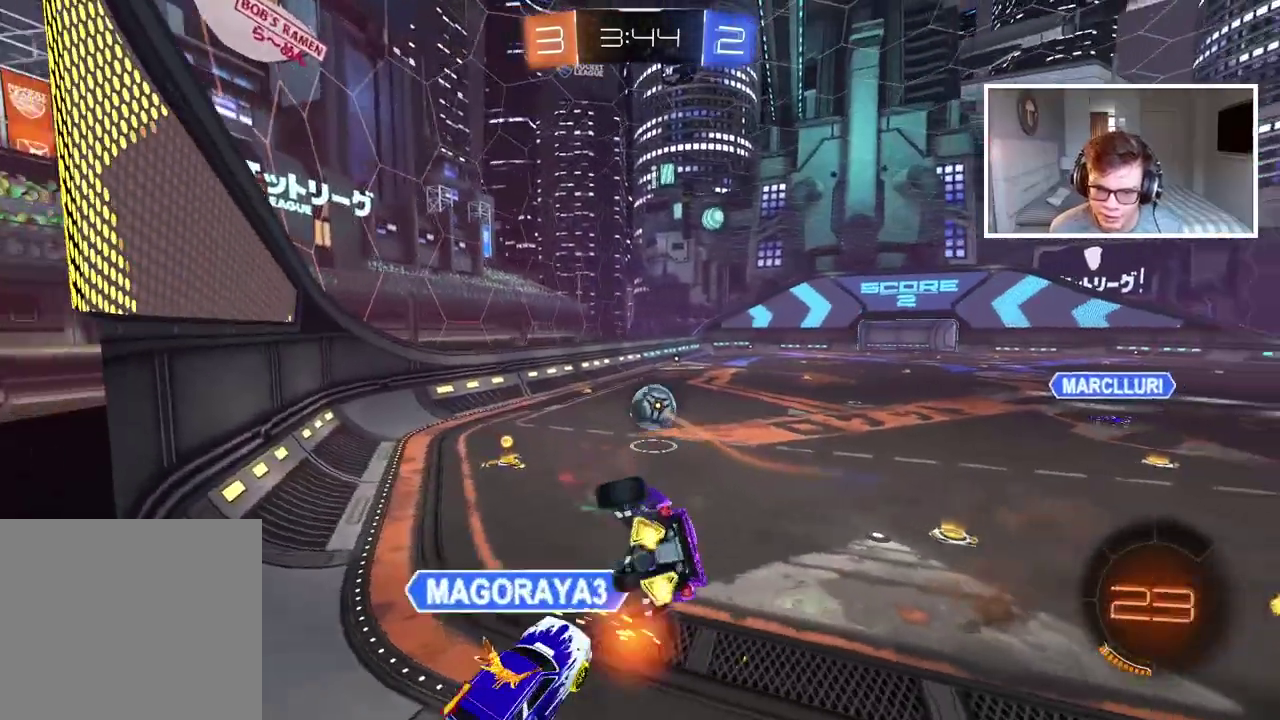
{"buttons": ["CIRCLE", "R2"], "left_stick": "right", "right_stick": "center", "events": [[383, "left_stick", "right"], [467, "CIRCLE", "down"]]}
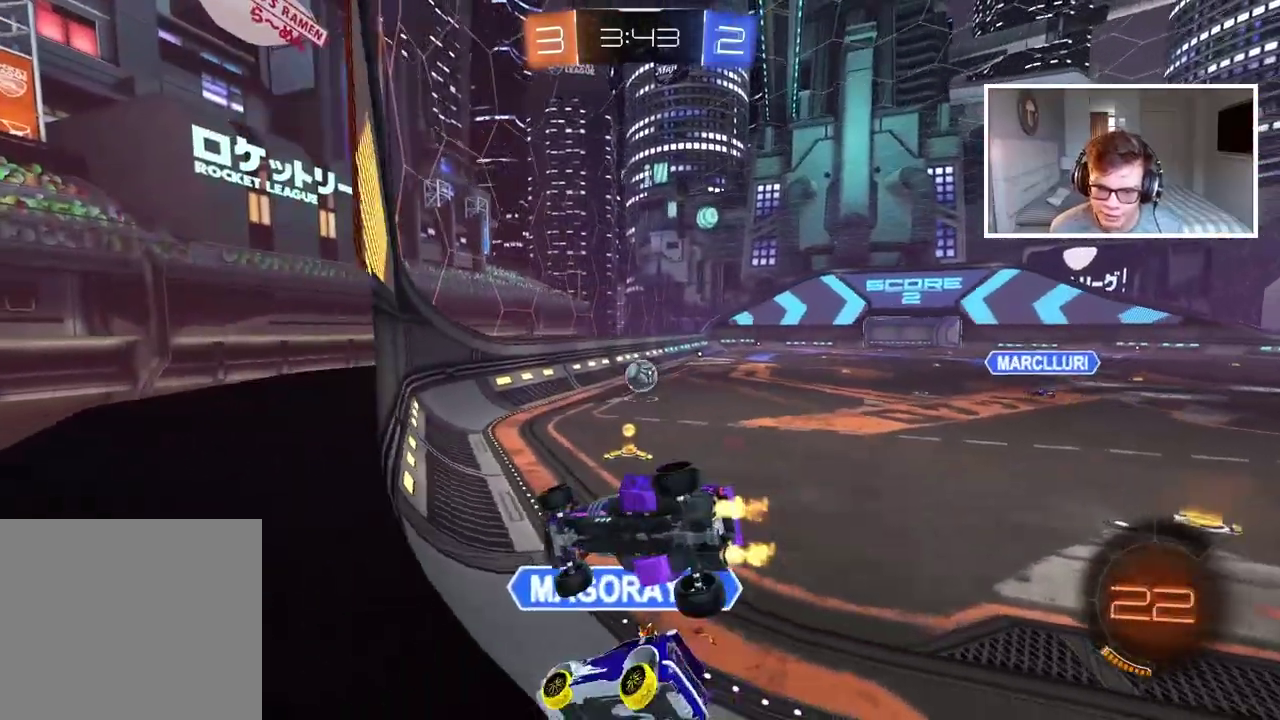
{"buttons": ["CIRCLE", "R2"], "left_stick": "center", "right_stick": "center", "events": [[317, "left_stick", "center"]]}
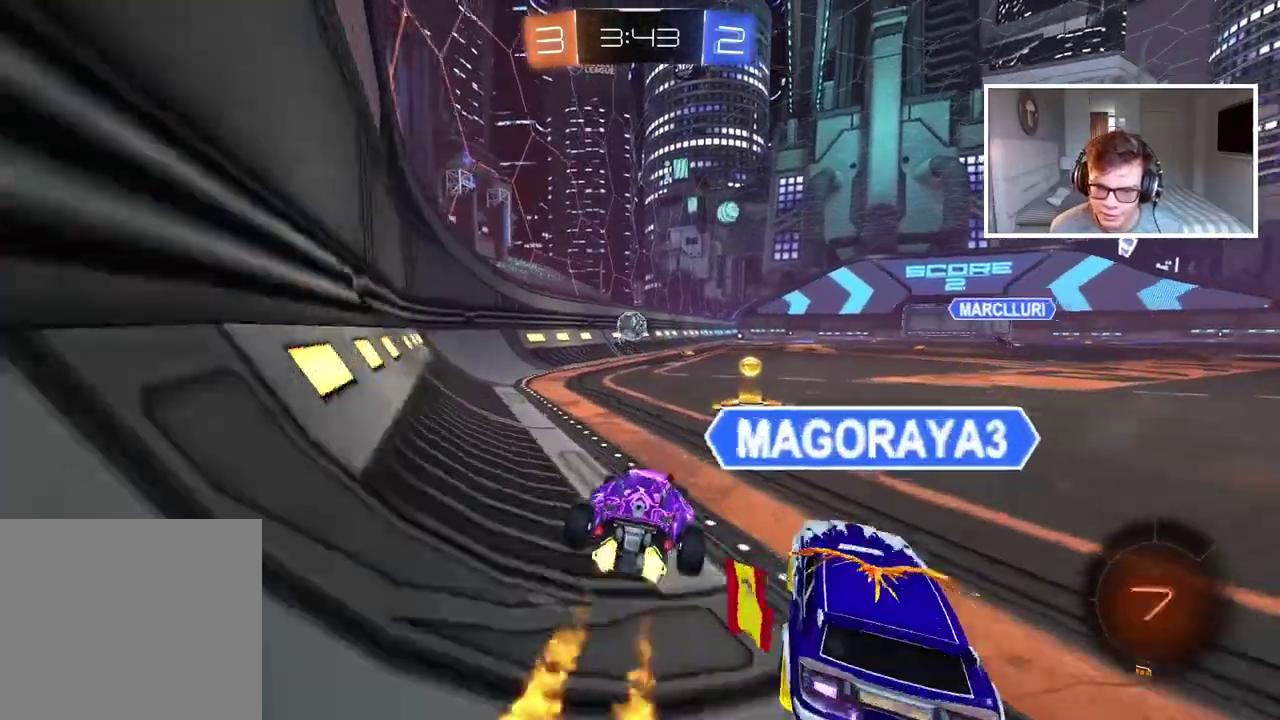
{"buttons": ["CROSS", "R2"], "left_stick": "up", "right_stick": "center", "events": [[50, "left_stick", "right"], [150, "CIRCLE", "up"], [150, "left_stick", "center"], [200, "left_stick", "left"], [300, "CROSS", "down"], [333, "left_stick", "up"], [350, "CROSS", "up"], [400, "CROSS", "down"]]}
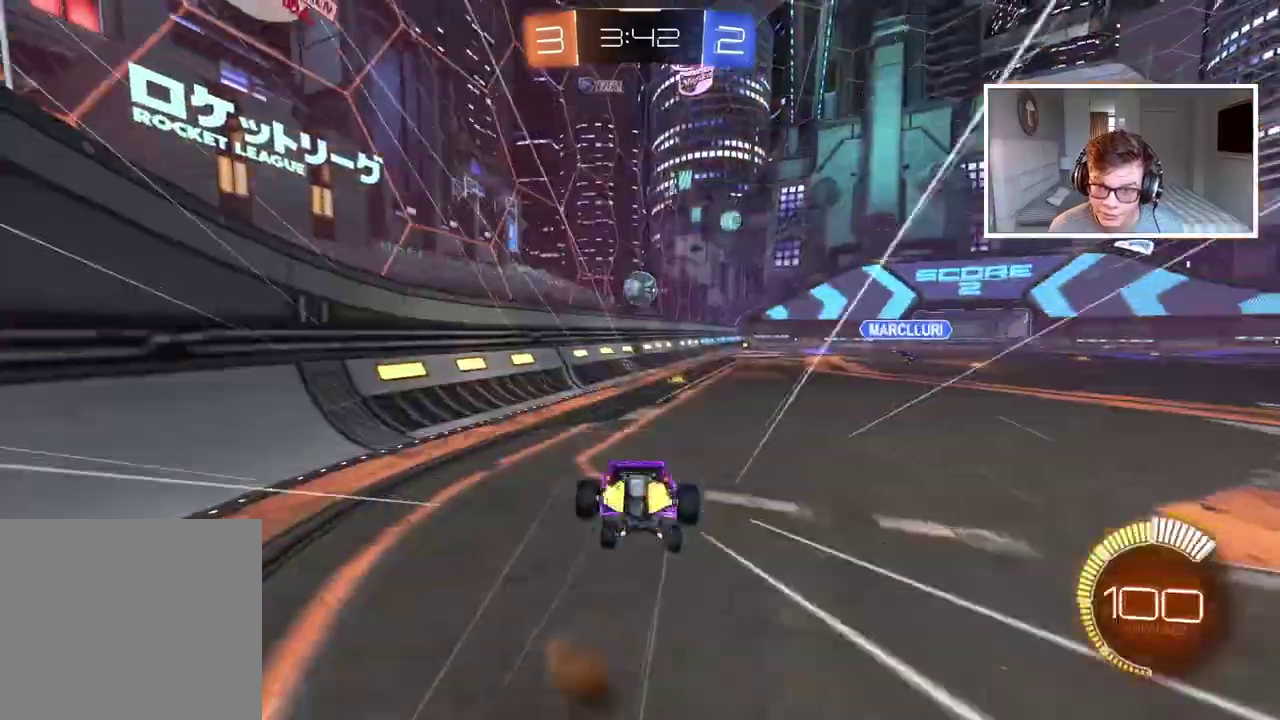
{"buttons": [], "left_stick": "center", "right_stick": "center", "events": [[33, "CROSS", "up"], [117, "R2", "up"], [117, "left_stick", "center"]]}
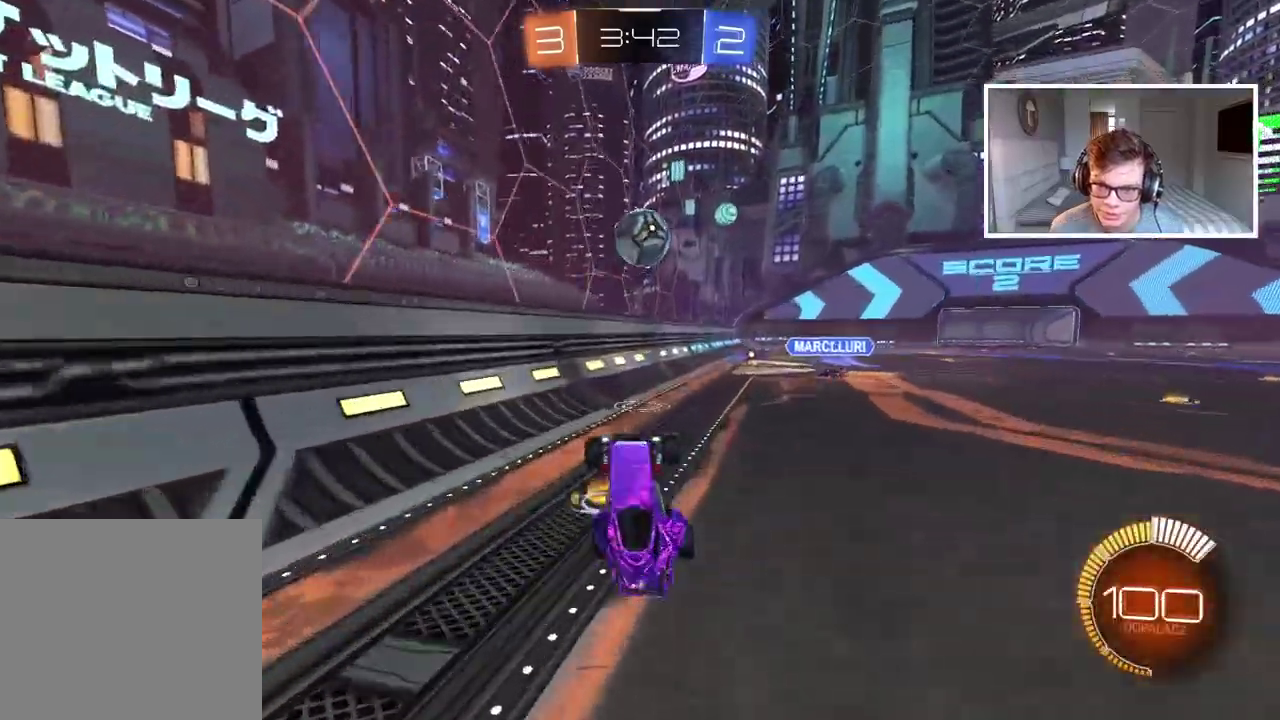
{"buttons": [], "left_stick": "center", "right_stick": "center", "events": [[317, "TRIANGLE", "down"], [383, "TRIANGLE", "up"]]}
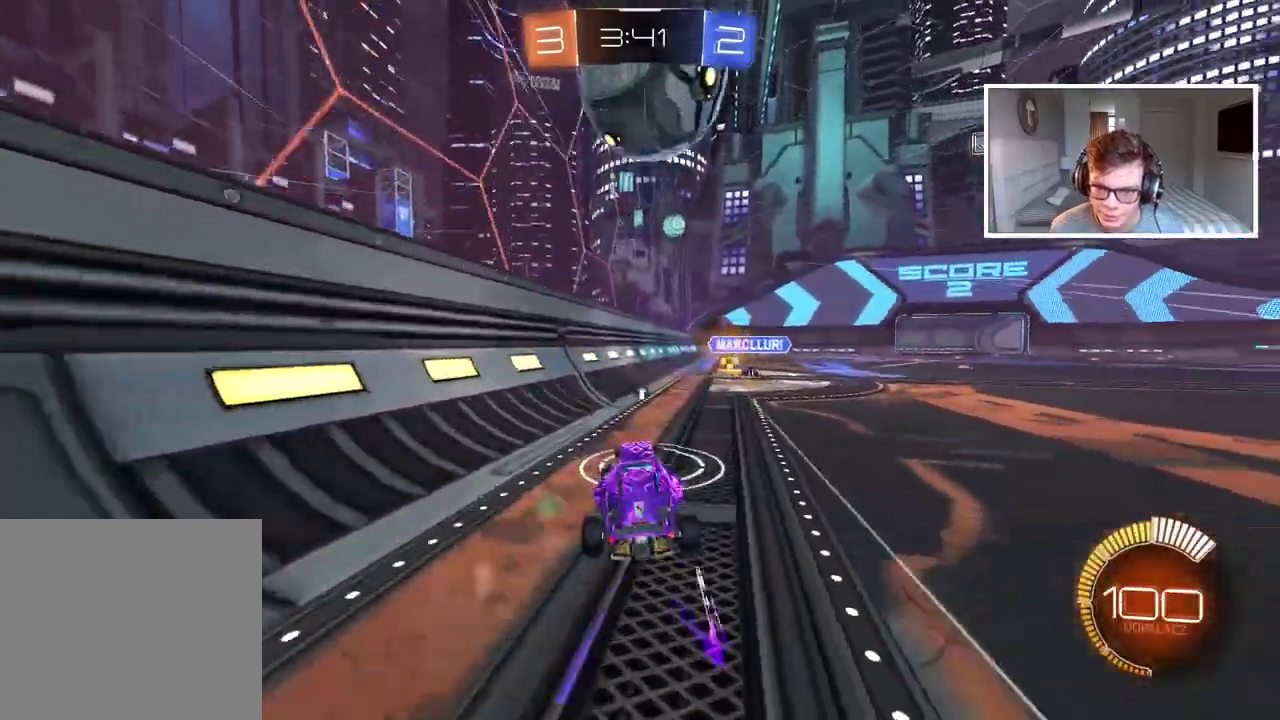
{"buttons": ["L2"], "left_stick": "left", "right_stick": "center", "events": [[17, "L2", "down"], [433, "left_stick", "left"]]}
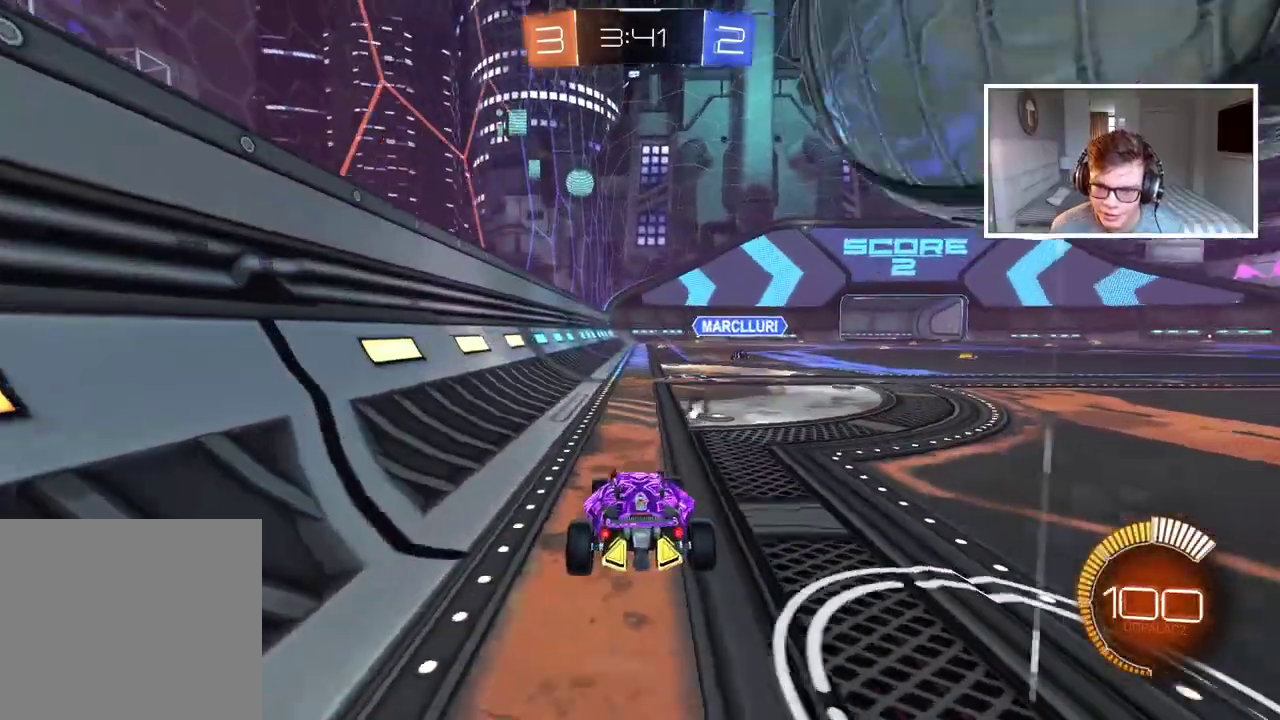
{"buttons": ["R2"], "left_stick": "right", "right_stick": "center", "events": [[67, "left_stick", "center"], [233, "L2", "up"], [283, "R2", "down"], [383, "left_stick", "right"]]}
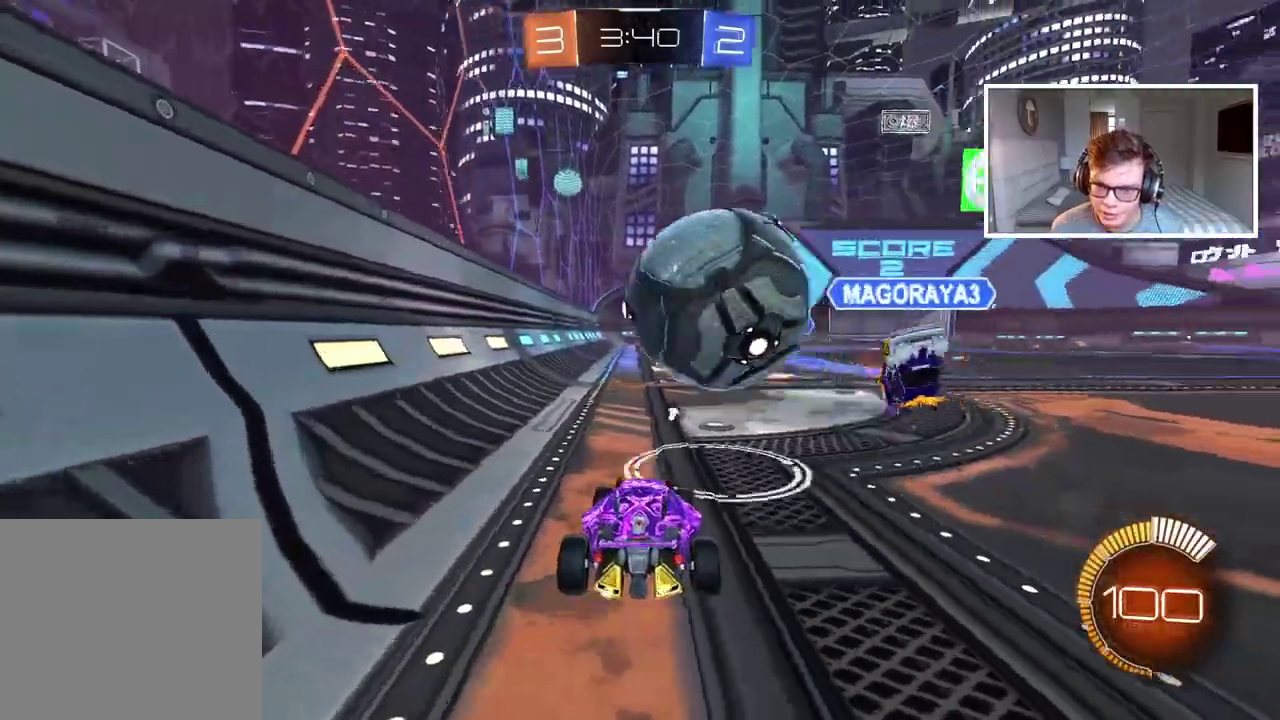
{"buttons": ["R2"], "left_stick": "center", "right_stick": "center", "events": [[100, "left_stick", "left"], [217, "left_stick", "center"], [367, "R2", "up"], [467, "R2", "down"]]}
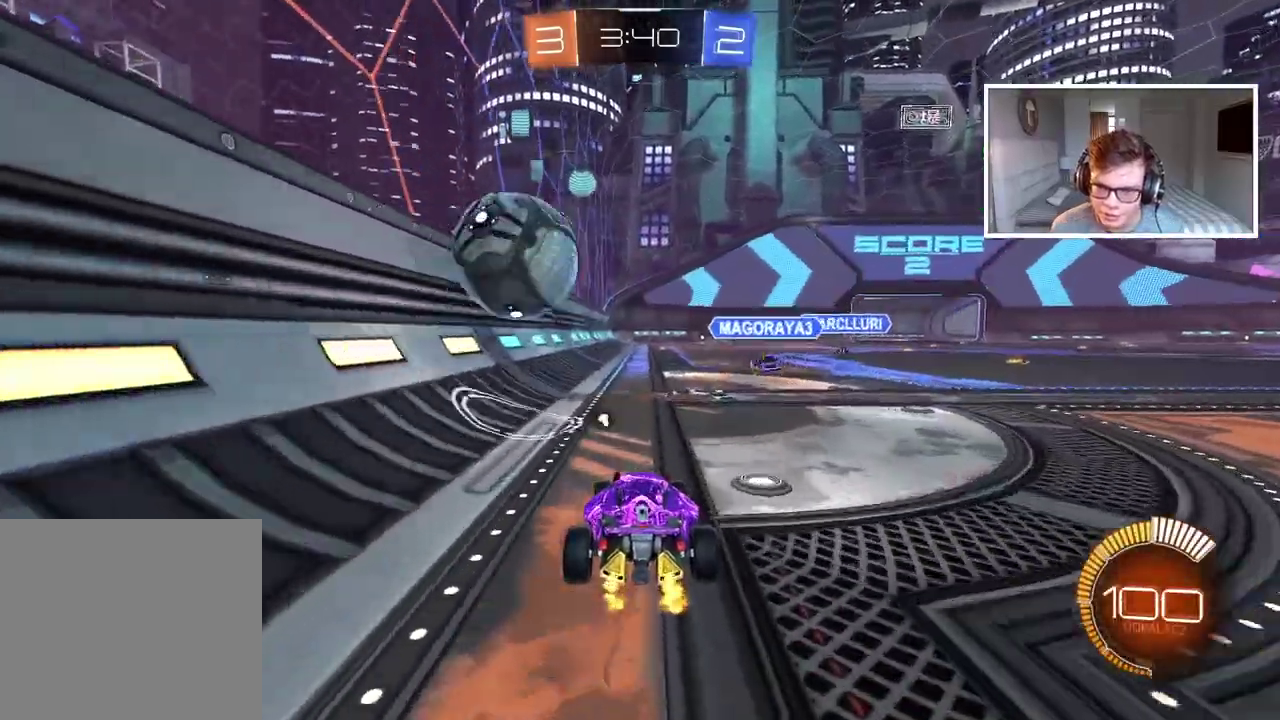
{"buttons": ["R2"], "left_stick": "center", "right_stick": "center", "events": [[250, "R2", "up"], [450, "R2", "down"]]}
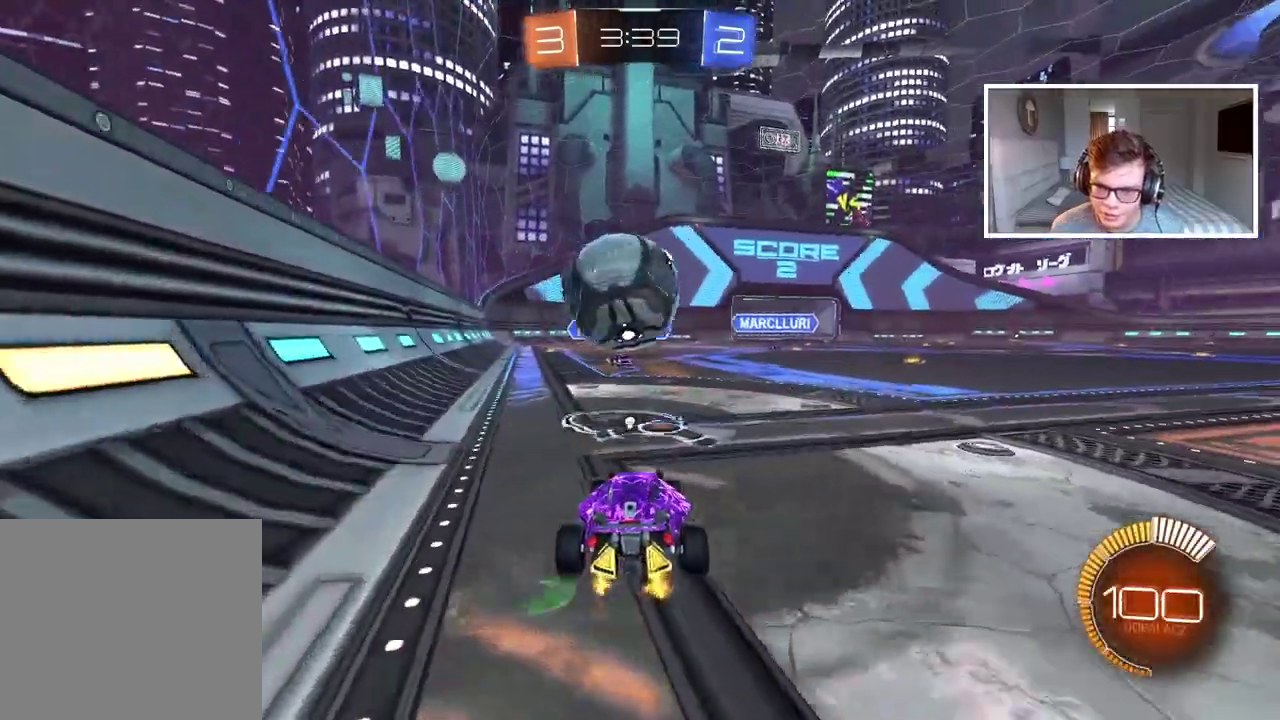
{"buttons": ["R2"], "left_stick": "center", "right_stick": "center", "events": [[33, "CIRCLE", "down"], [300, "CIRCLE", "up"]]}
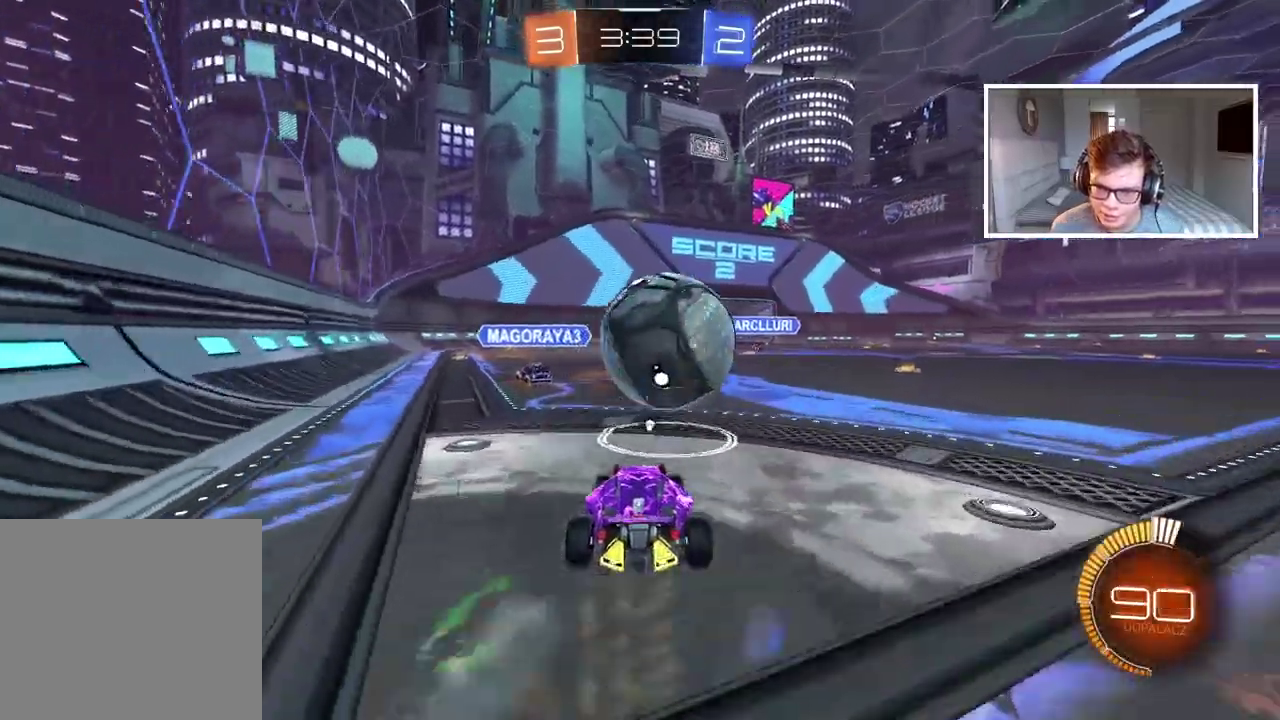
{"buttons": [], "left_stick": "center", "right_stick": "center", "events": [[117, "CIRCLE", "down"], [350, "left_stick", "down-left"], [400, "CIRCLE", "up"], [400, "left_stick", "center"], [467, "R2", "up"]]}
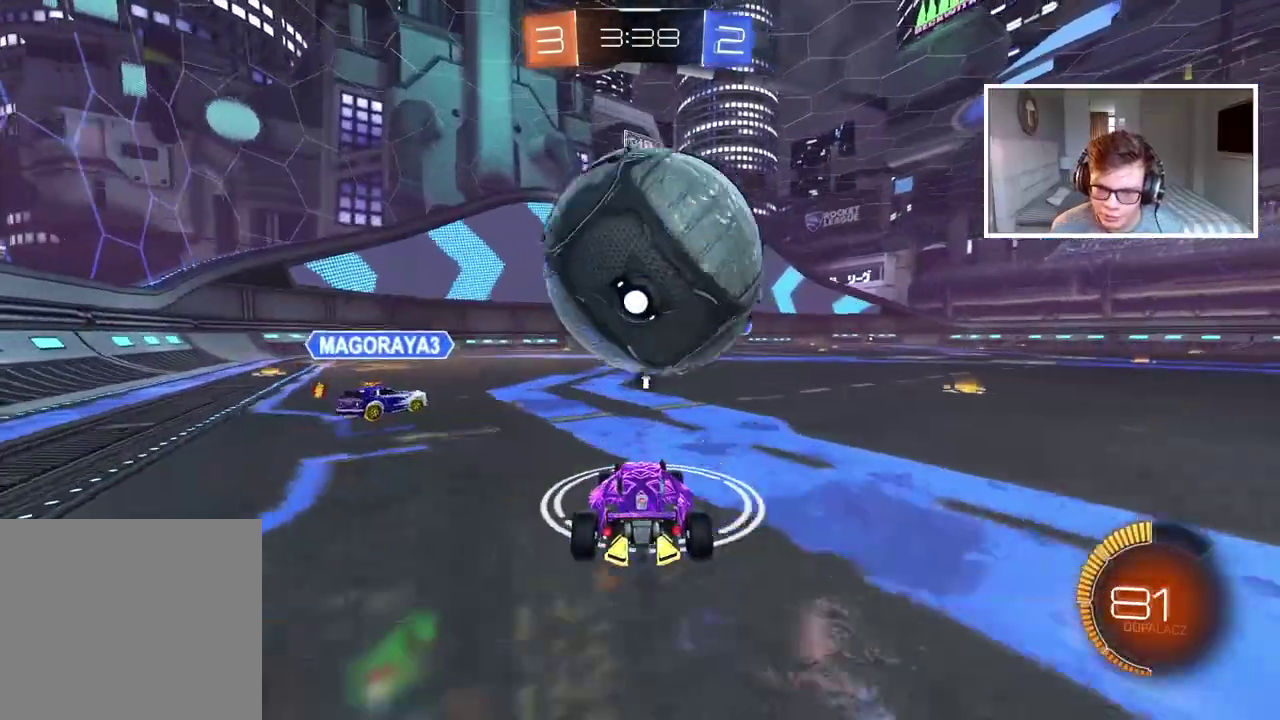
{"buttons": [], "left_stick": "down", "right_stick": "center", "events": [[133, "R2", "down"], [133, "left_stick", "right"], [150, "CROSS", "down"], [233, "R2", "up"], [250, "CROSS", "up"], [250, "left_stick", "center"], [300, "CROSS", "down"], [417, "left_stick", "down"], [433, "CROSS", "up"]]}
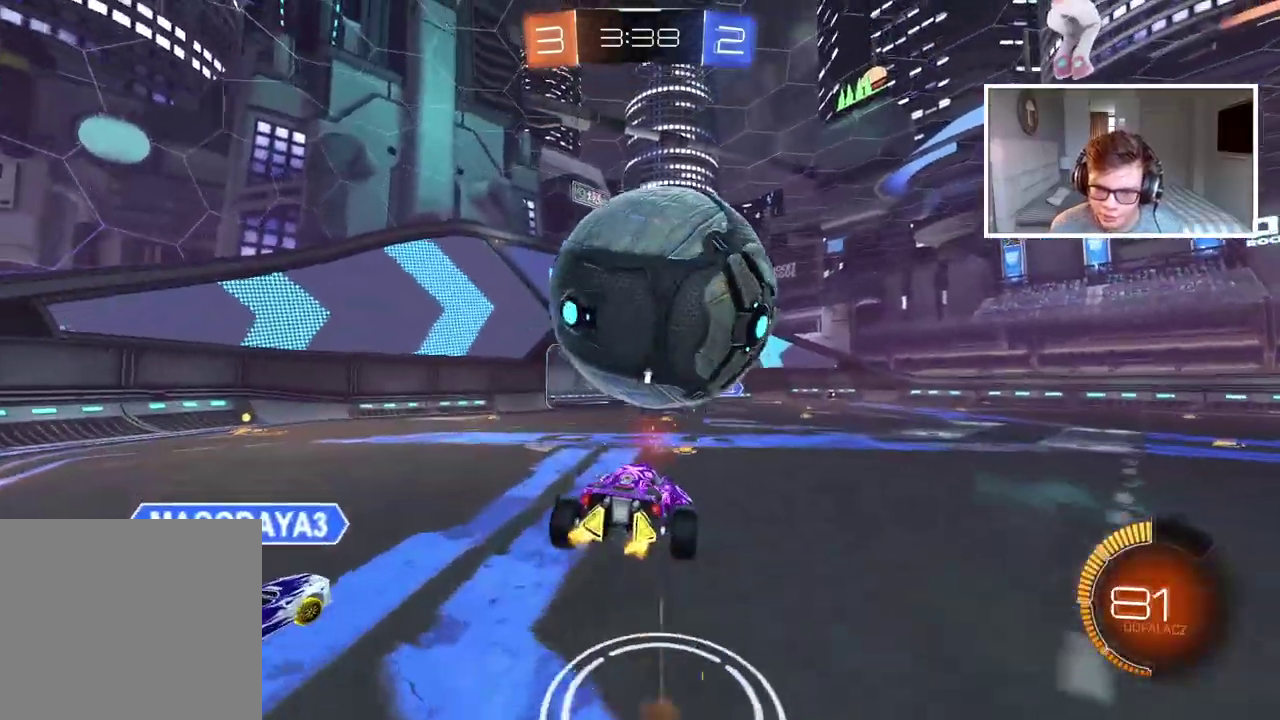
{"buttons": ["CIRCLE", "R2"], "left_stick": "center", "right_stick": "center", "events": [[417, "CIRCLE", "down"], [417, "R2", "down"], [433, "left_stick", "center"]]}
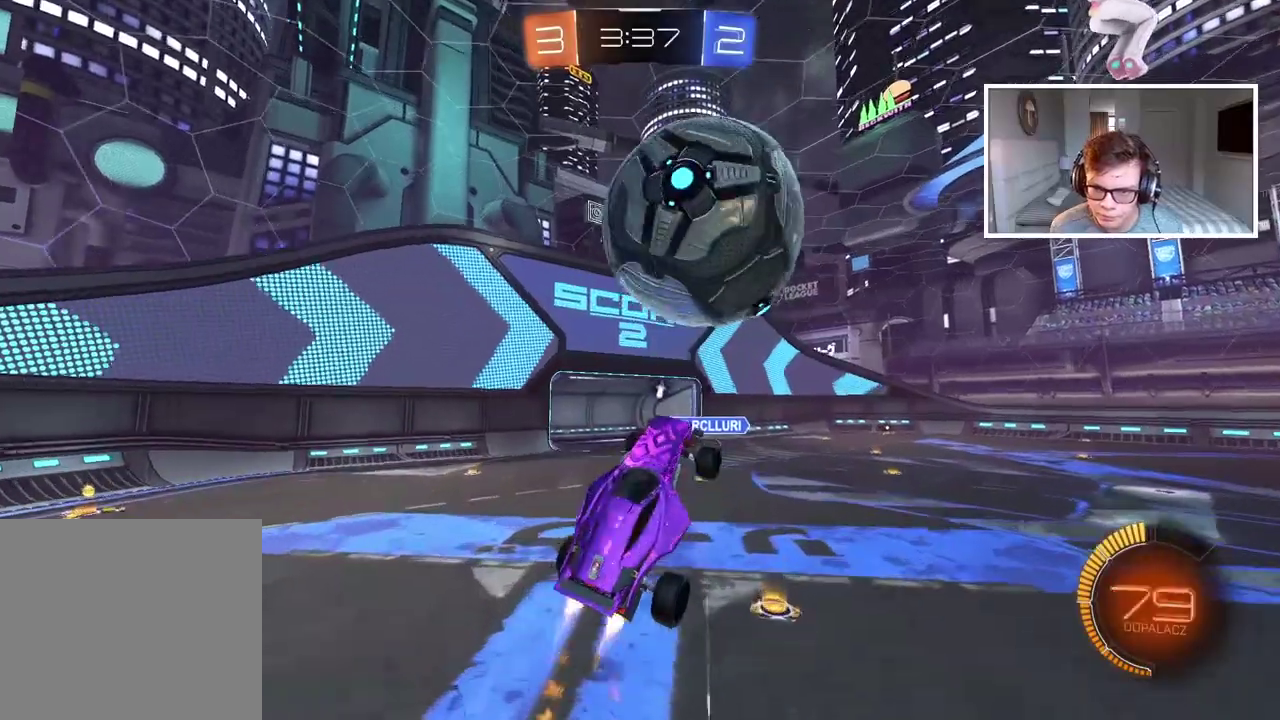
{"buttons": ["R2"], "left_stick": "up", "right_stick": "center", "events": [[317, "left_stick", "up"], [367, "CIRCLE", "up"]]}
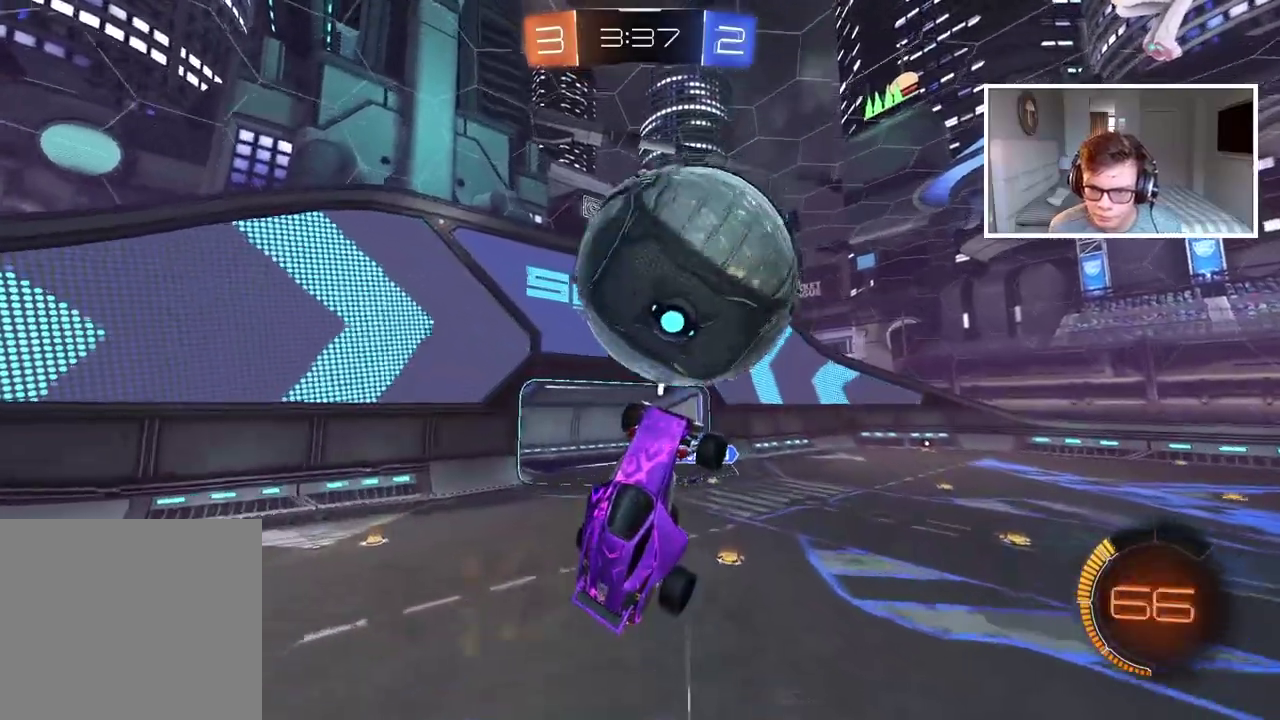
{"buttons": ["CIRCLE", "R2"], "left_stick": "center", "right_stick": "center", "events": [[17, "CIRCLE", "down"], [33, "left_stick", "center"], [200, "CIRCLE", "up"], [233, "left_stick", "up"], [250, "R2", "up"], [400, "R2", "down"], [467, "CIRCLE", "down"], [467, "left_stick", "center"]]}
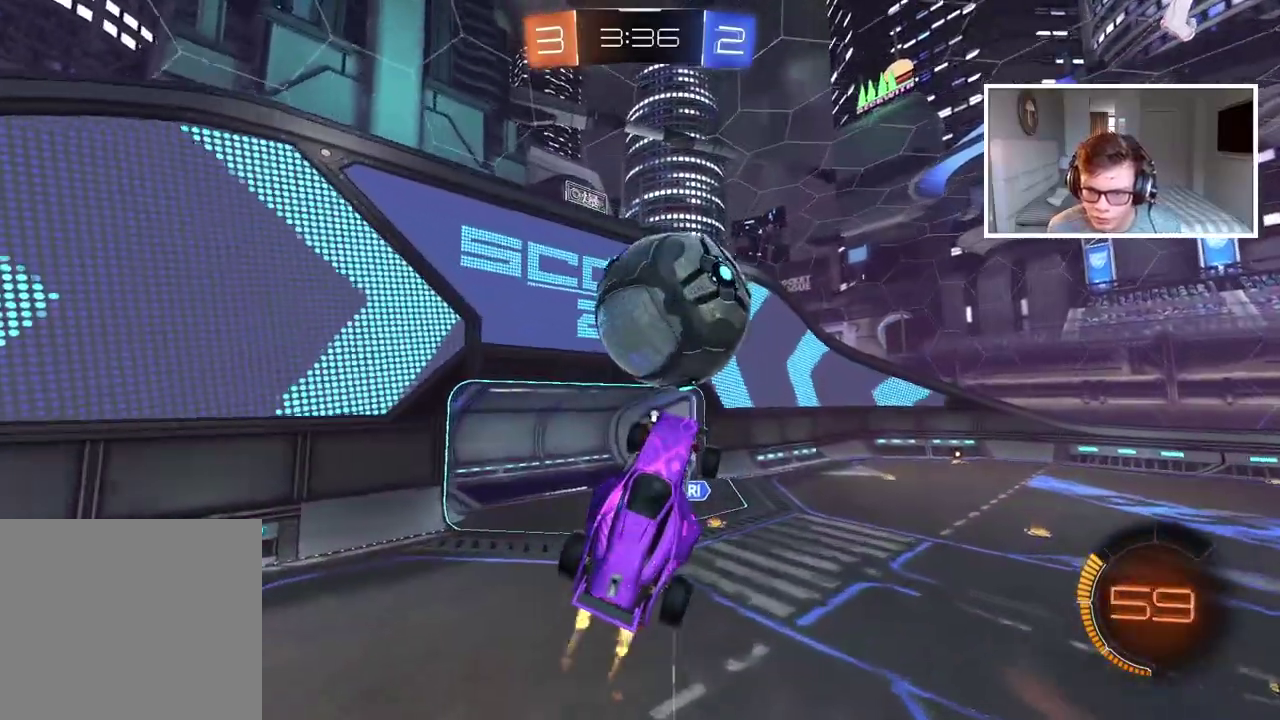
{"buttons": ["CIRCLE", "R2"], "left_stick": "center", "right_stick": "center", "events": [[17, "left_stick", "down-left"], [83, "left_stick", "center"], [217, "left_stick", "up"], [317, "left_stick", "center"]]}
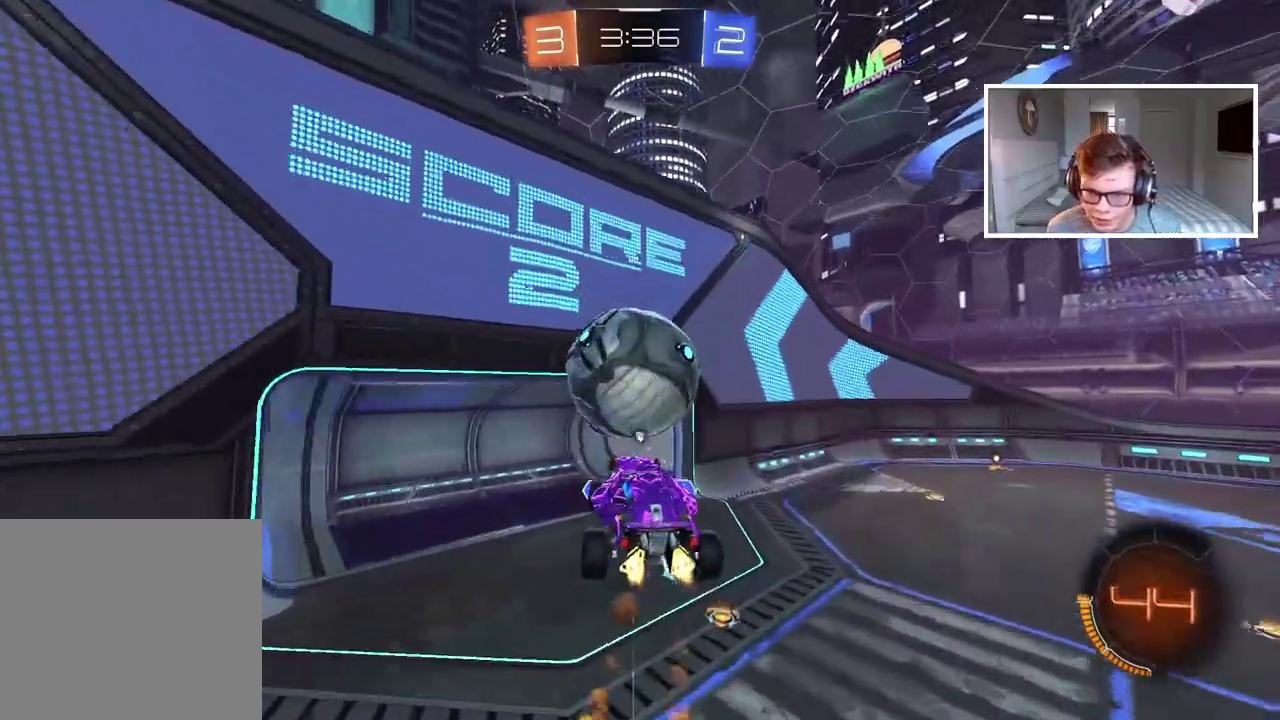
{"buttons": ["R2"], "left_stick": "center", "right_stick": "center", "events": [[483, "CIRCLE", "up"]]}
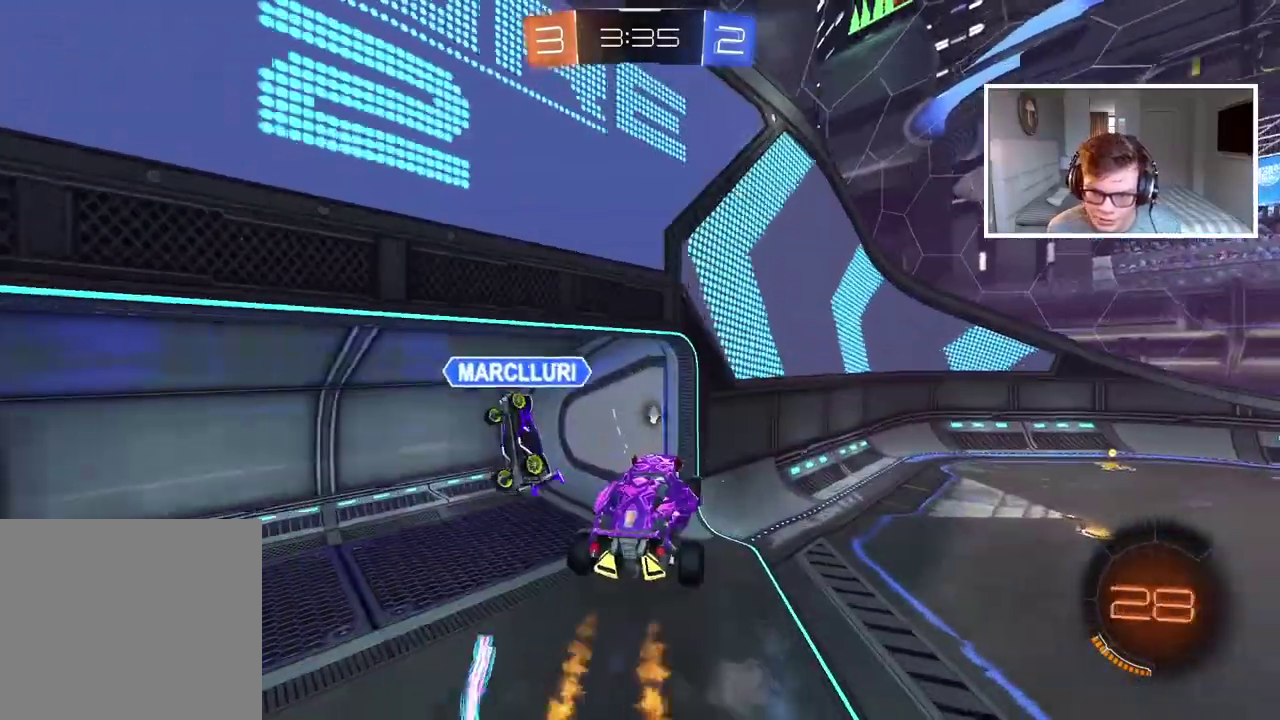
{"buttons": ["CIRCLE", "R2"], "left_stick": "center", "right_stick": "center", "events": [[117, "left_stick", "right"], [233, "left_stick", "center"], [267, "CIRCLE", "down"], [317, "L2", "down"], [350, "left_stick", "up-left"], [433, "left_stick", "center"], [450, "L2", "up"]]}
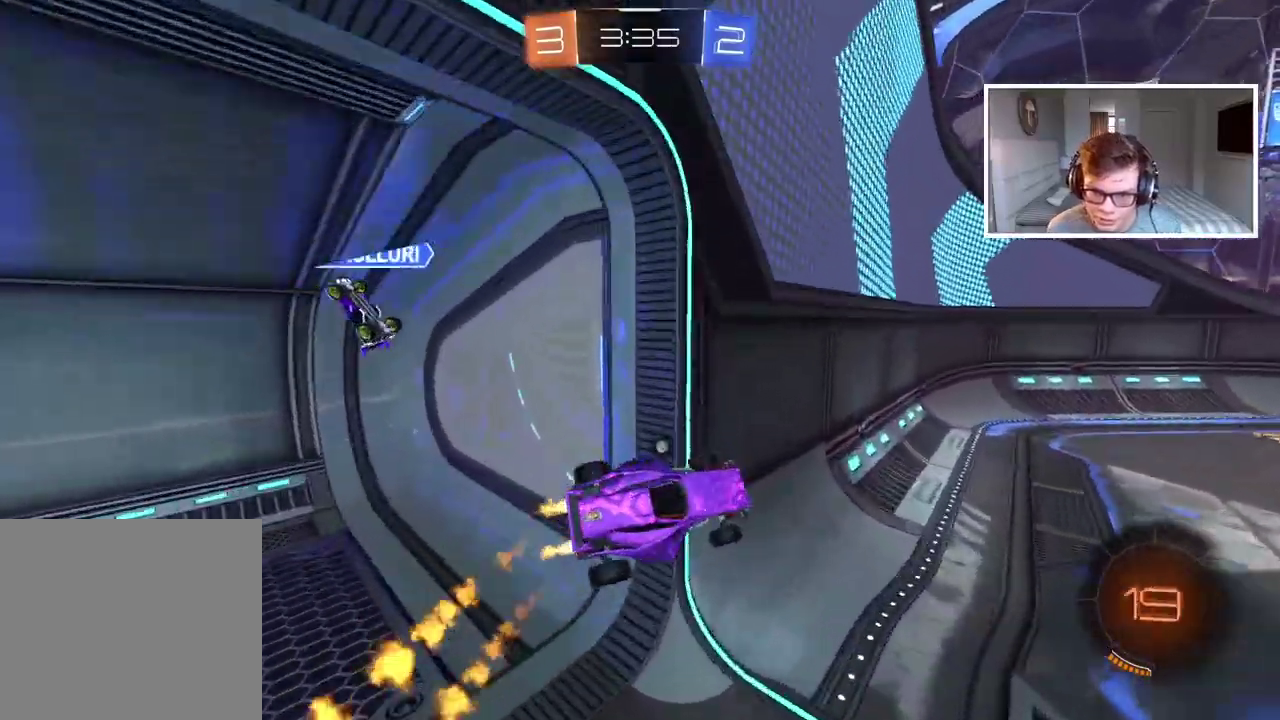
{"buttons": ["CIRCLE", "R2"], "left_stick": "center", "right_stick": "center", "events": []}
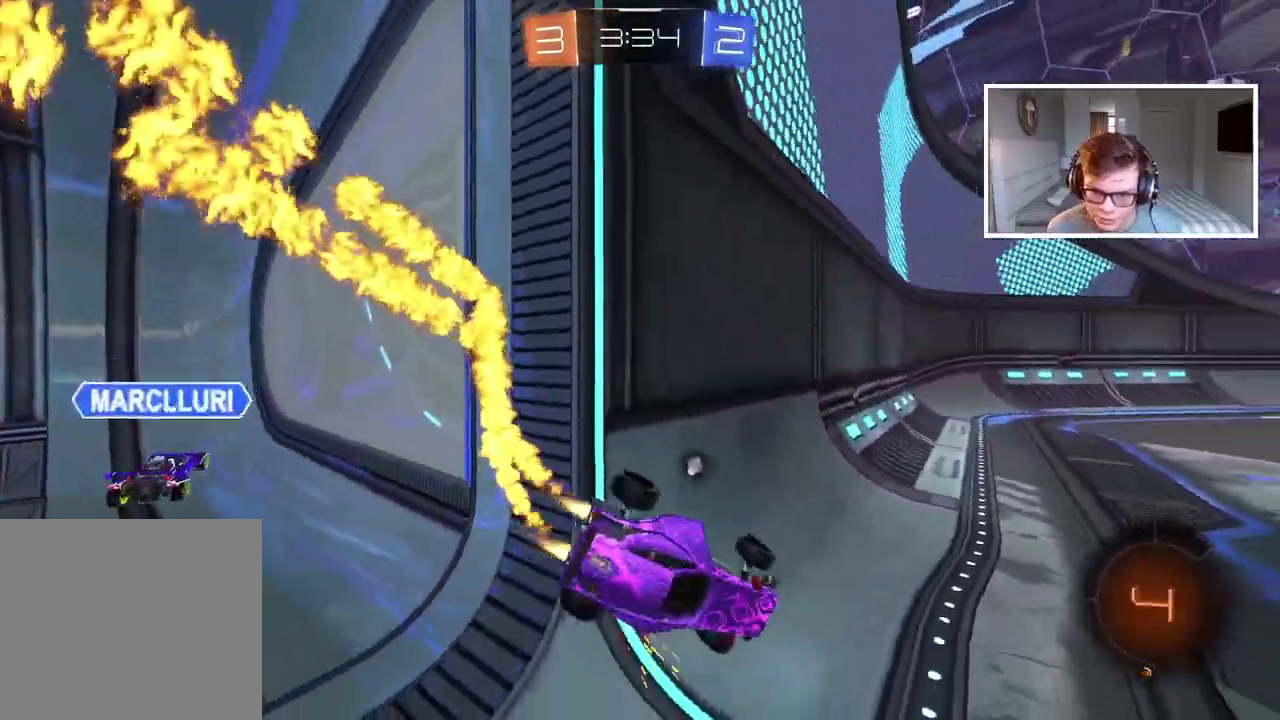
{"buttons": ["R1", "R2"], "left_stick": "center", "right_stick": "center", "events": [[150, "CIRCLE", "up"], [483, "R1", "down"]]}
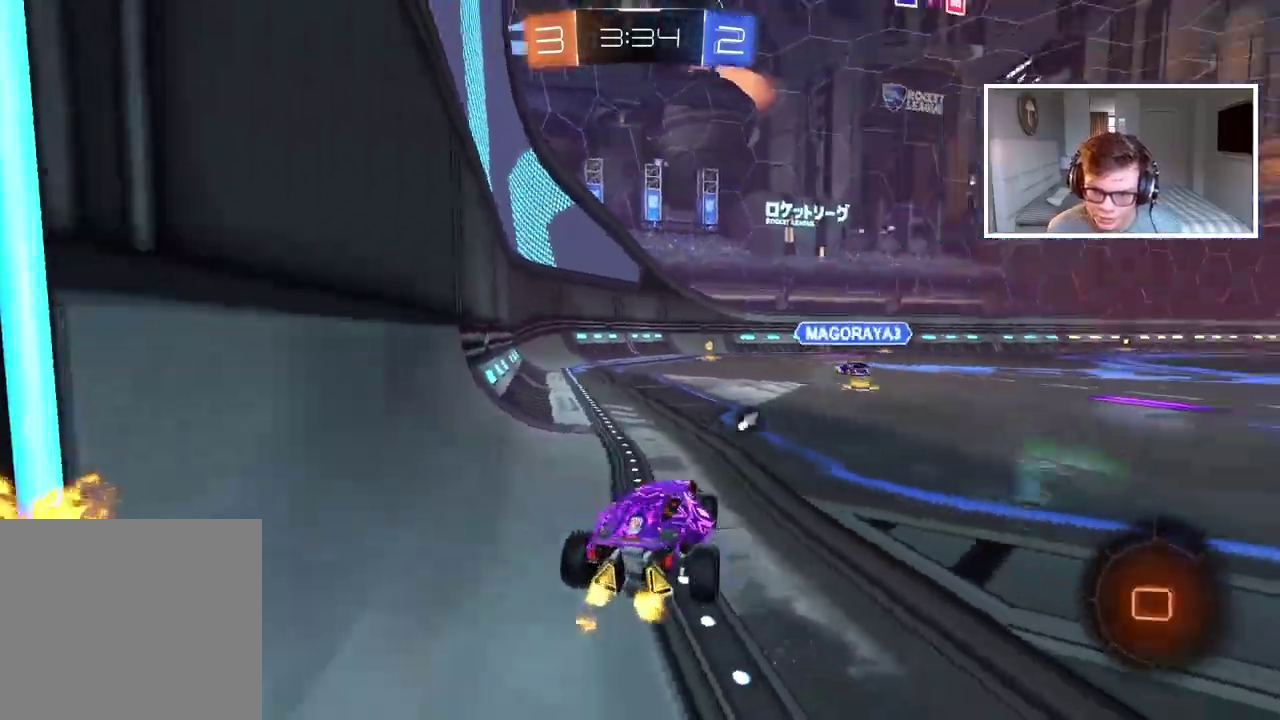
{"buttons": ["R2"], "left_stick": "center", "right_stick": "center", "events": [[67, "R1", "up"], [83, "left_stick", "right"], [167, "left_stick", "center"]]}
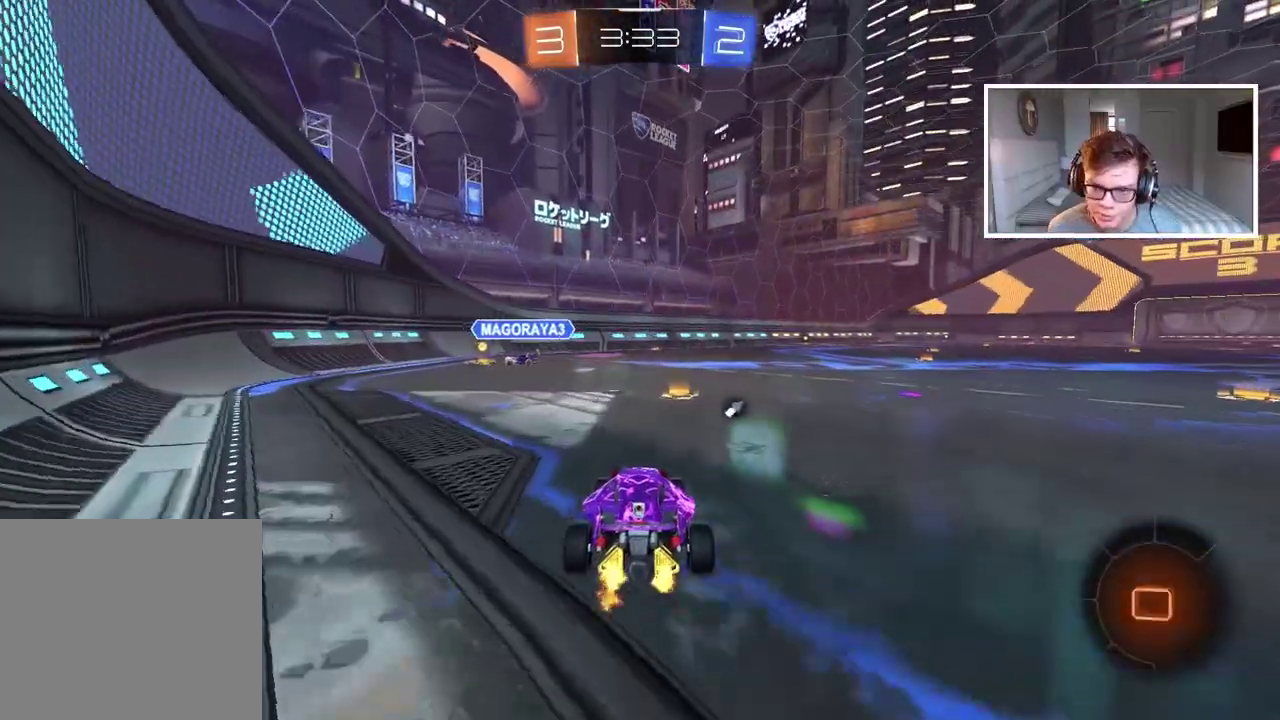
{"buttons": ["CIRCLE", "R2"], "left_stick": "right", "right_stick": "center", "events": [[100, "TRIANGLE", "down"], [217, "TRIANGLE", "up"], [350, "left_stick", "right"], [433, "CIRCLE", "down"]]}
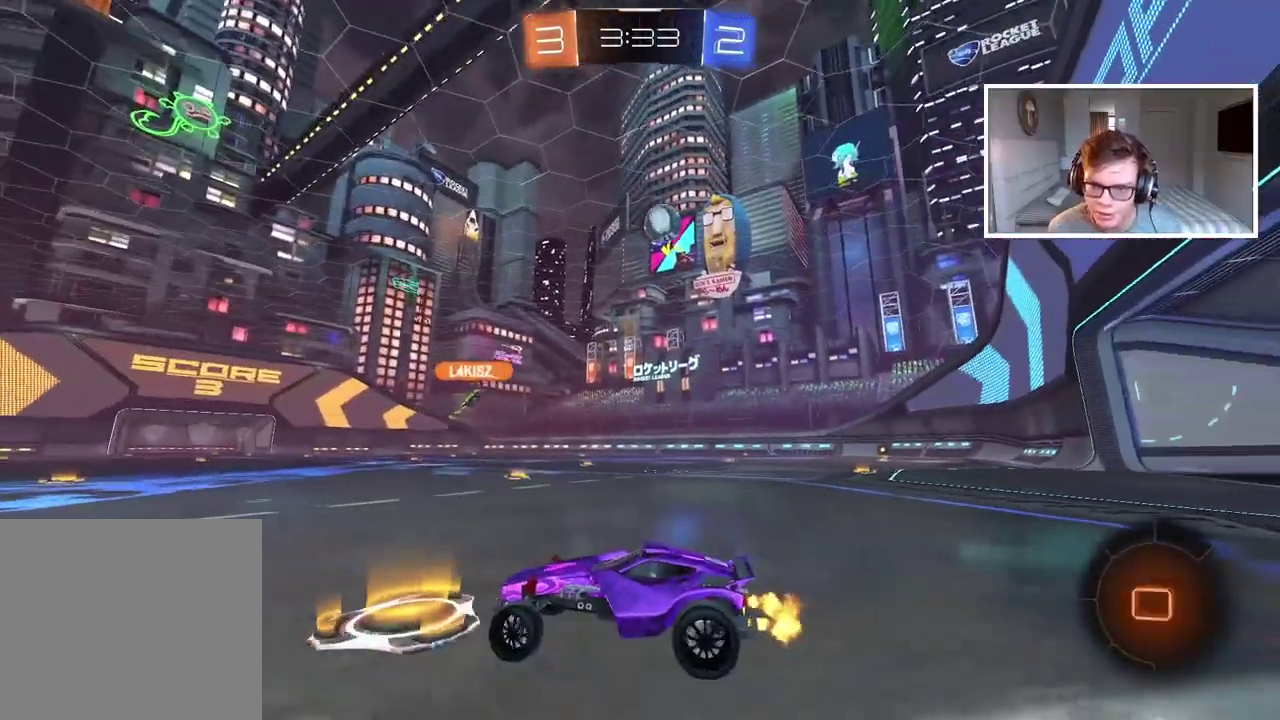
{"buttons": ["CIRCLE", "R2"], "left_stick": "up", "right_stick": "center", "events": [[17, "left_stick", "center"], [150, "left_stick", "up"], [217, "CROSS", "down"], [300, "CROSS", "up"], [367, "CROSS", "down"], [500, "CROSS", "up"]]}